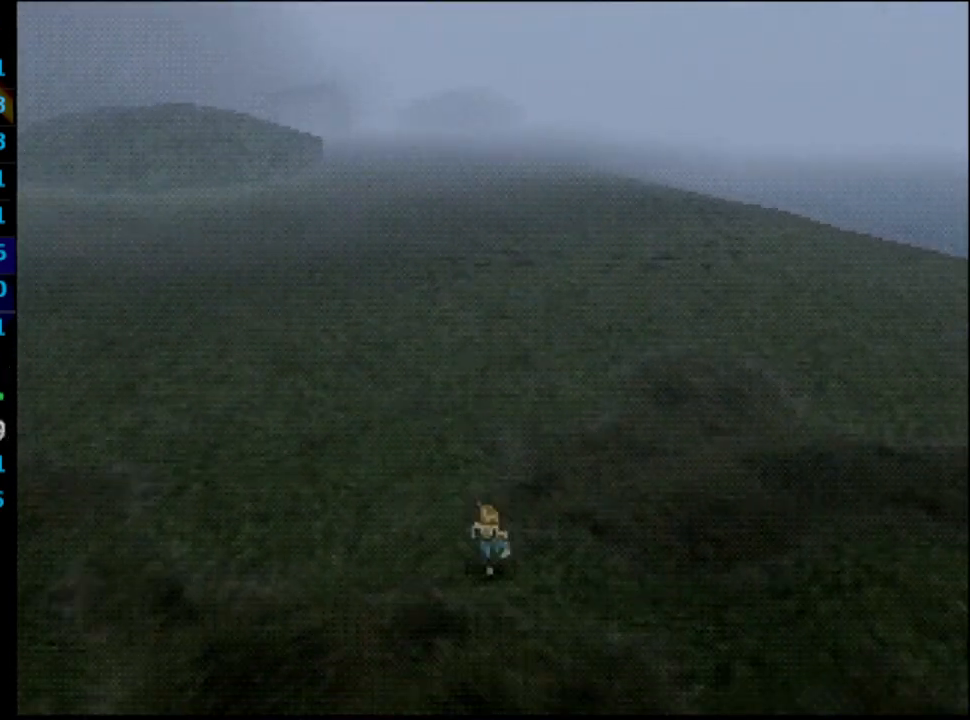
Gameplay with a controller (PlayStation layout); each line is a JSON object with the inputs held at the frame after it. "events" lists button and stick changes between this image and that frame as [ms after this image, input, new state], when the widget could be followed in between. Not read: DPAD_DOWN HOME L3 R3.
{"buttons": [], "left_stick": "center", "right_stick": "center", "events": [[183, "R1", "down"], [267, "R1", "up"]]}
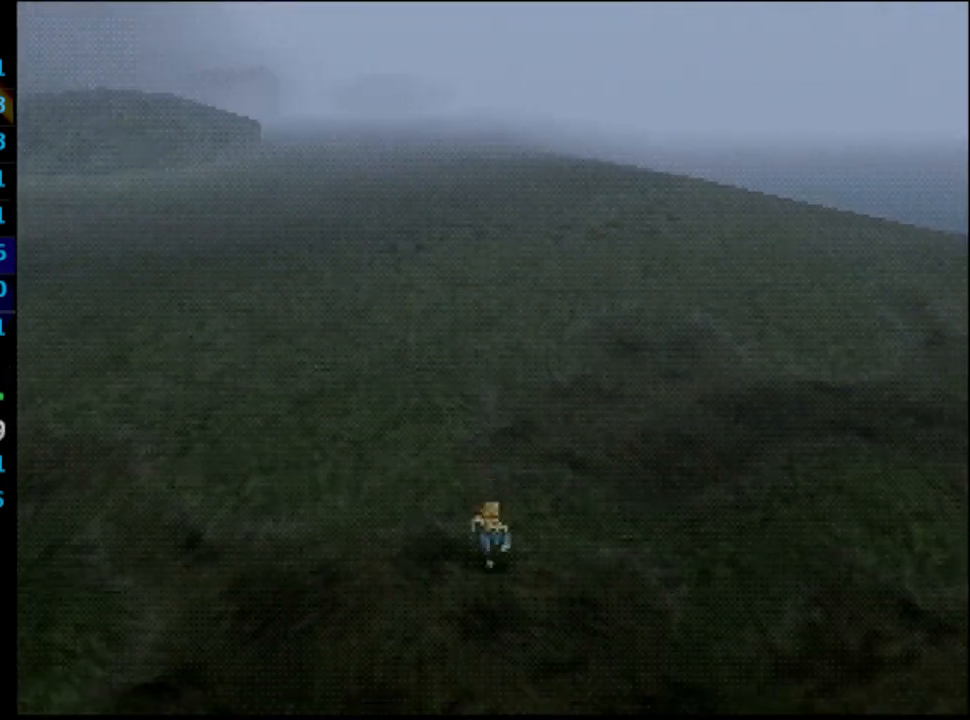
{"buttons": [], "left_stick": "center", "right_stick": "center", "events": []}
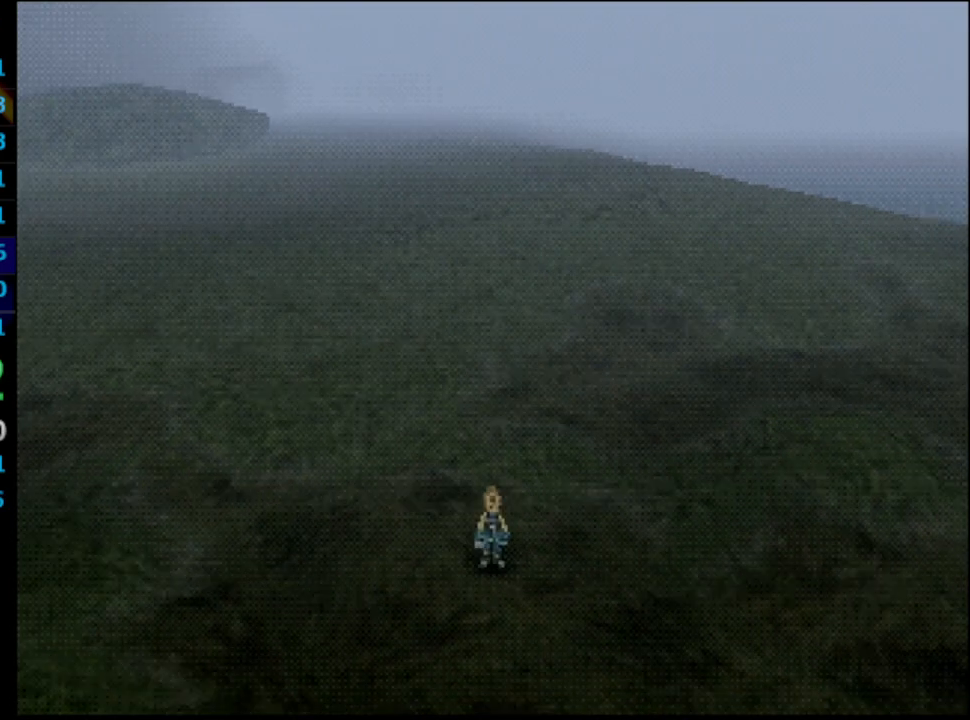
{"buttons": [], "left_stick": "center", "right_stick": "center", "events": []}
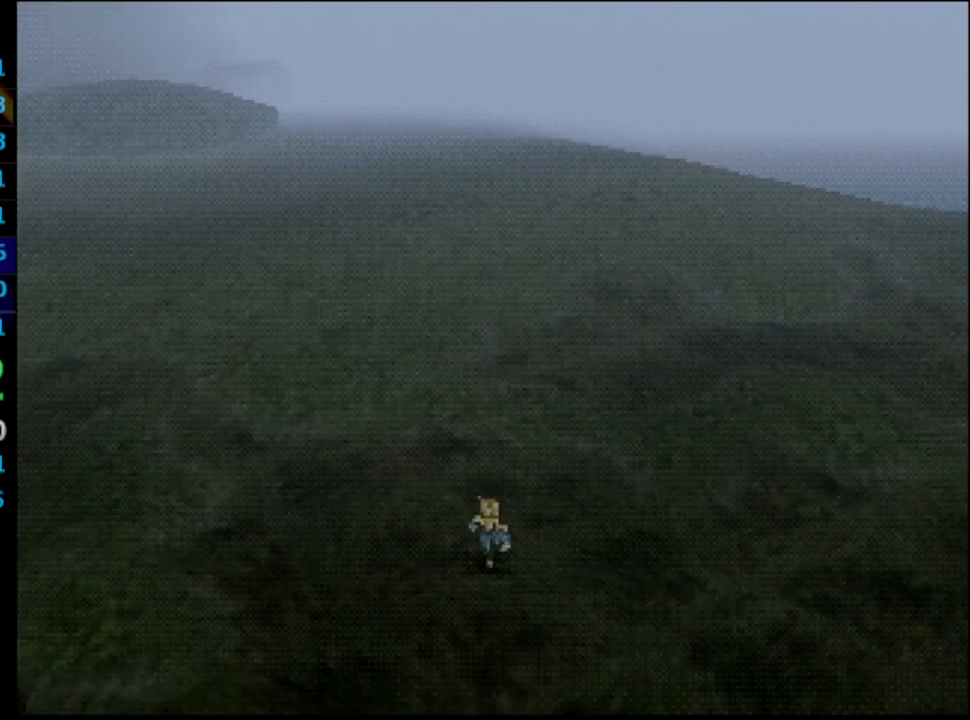
{"buttons": [], "left_stick": "center", "right_stick": "center", "events": [[117, "L1", "down"], [283, "L1", "up"]]}
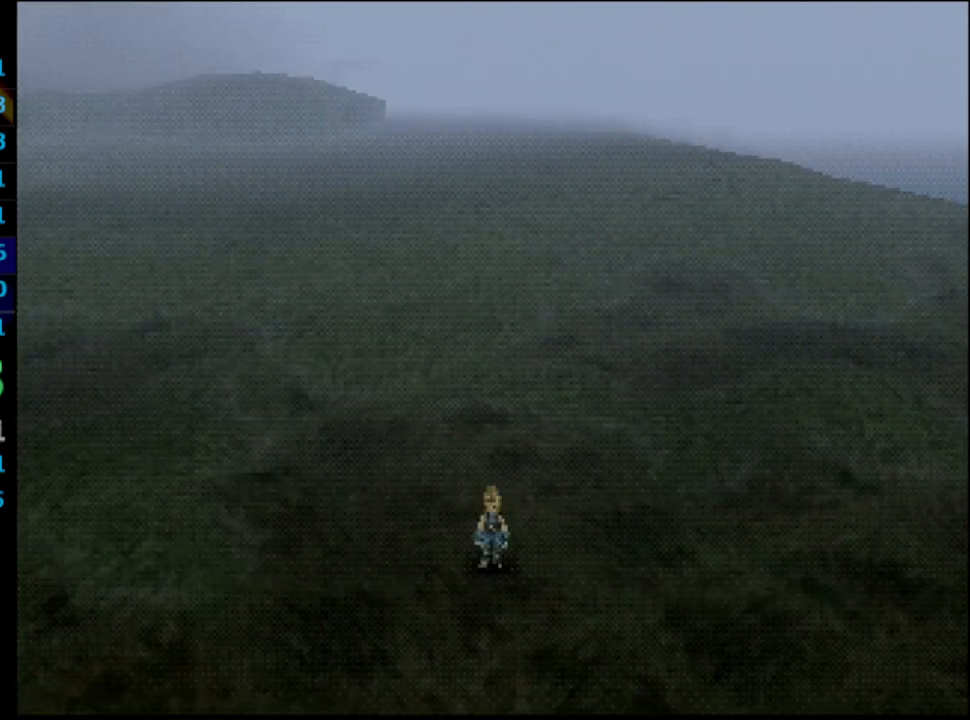
{"buttons": [], "left_stick": "center", "right_stick": "center", "events": []}
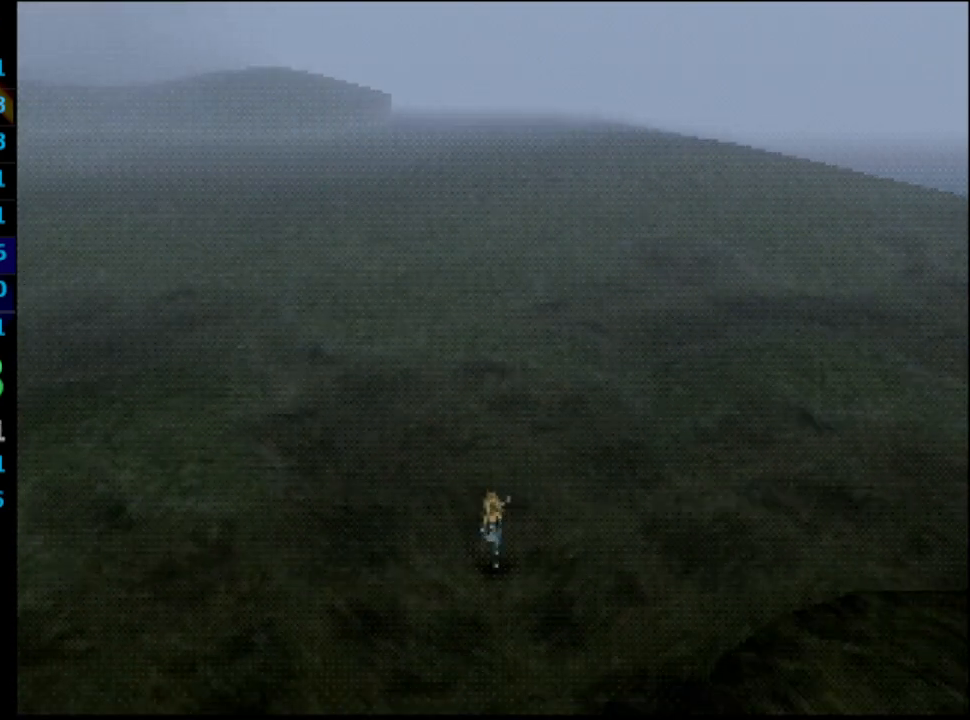
{"buttons": ["L1"], "left_stick": "center", "right_stick": "center", "events": [[183, "L1", "down"]]}
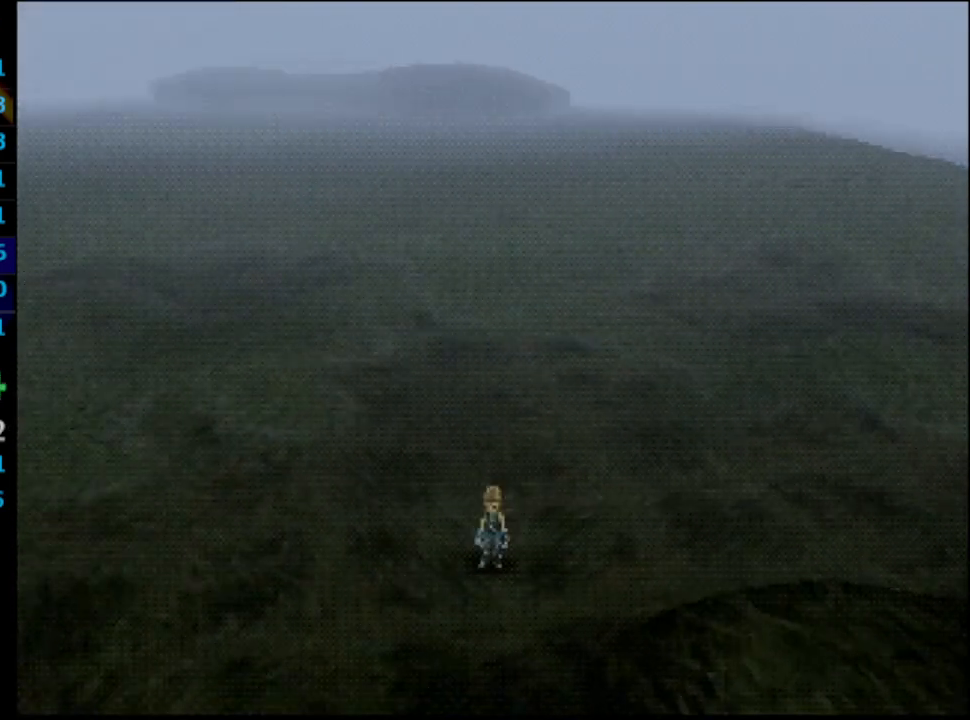
{"buttons": ["L1"], "left_stick": "center", "right_stick": "center", "events": []}
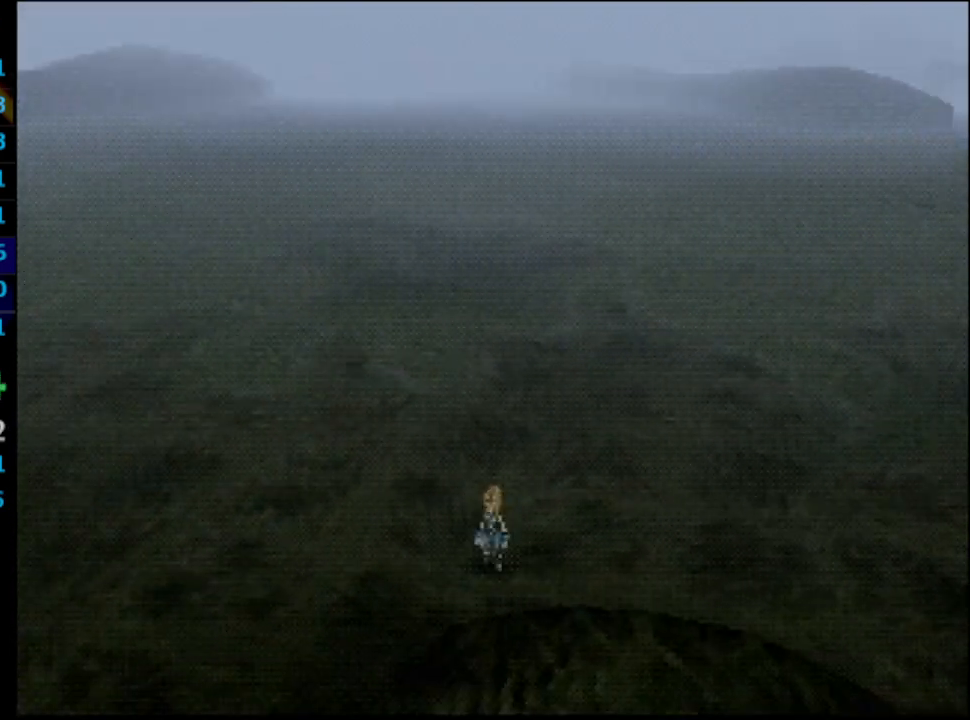
{"buttons": ["CROSS"], "left_stick": "center", "right_stick": "center", "events": [[117, "CROSS", "down"], [200, "CROSS", "up"], [200, "L1", "up"], [250, "CROSS", "down"], [367, "CROSS", "up"], [417, "CROSS", "down"], [433, "CROSS", "up"], [483, "CROSS", "down"]]}
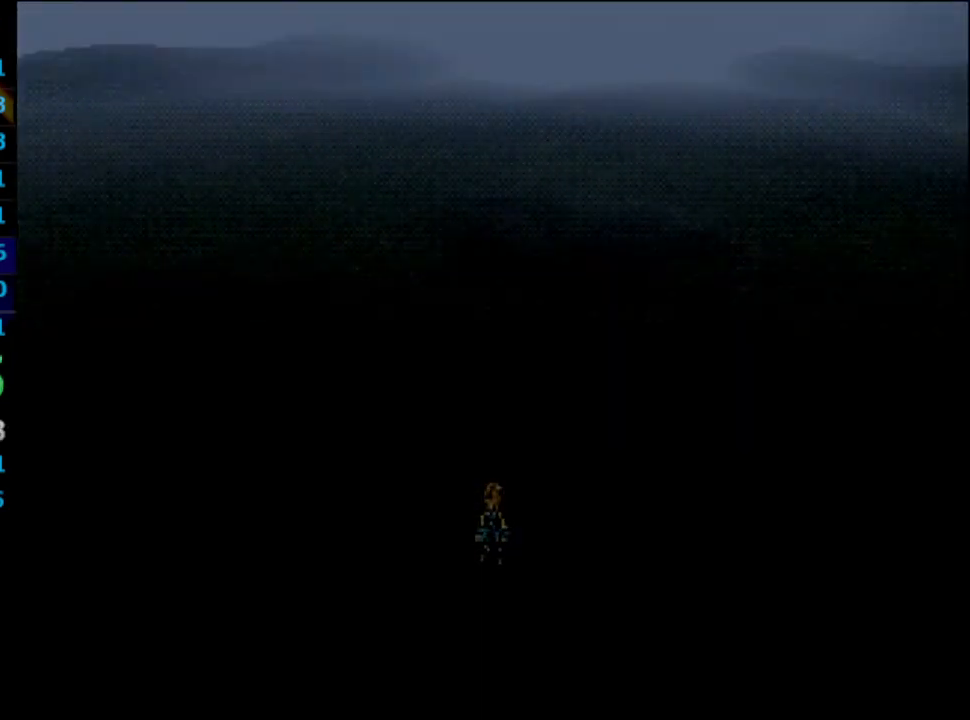
{"buttons": [], "left_stick": "center", "right_stick": "center", "events": [[17, "CROSS", "up"]]}
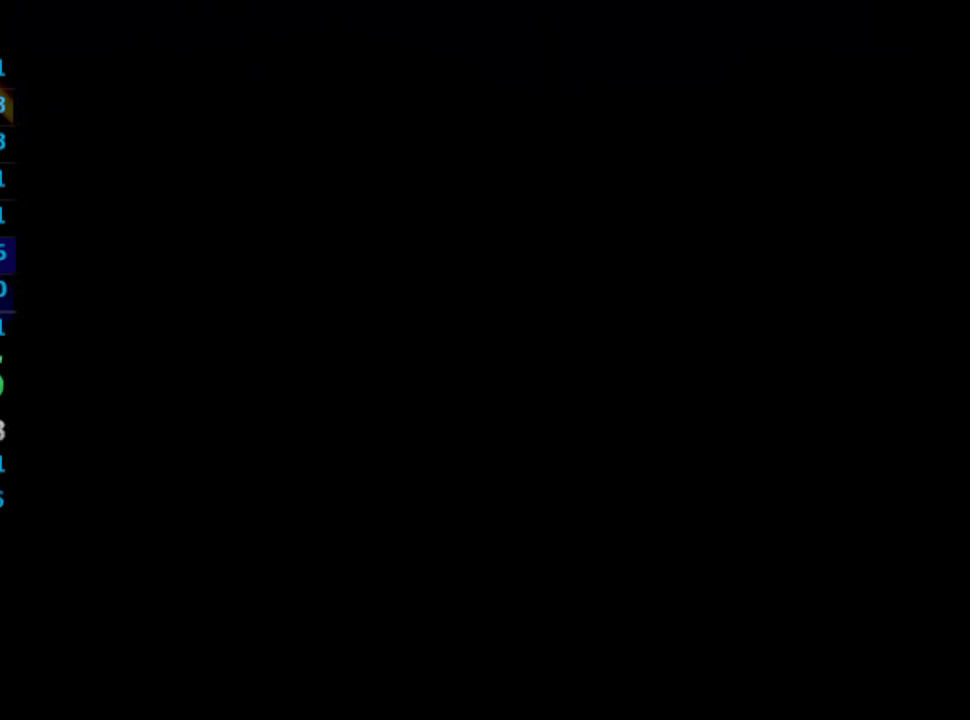
{"buttons": [], "left_stick": "center", "right_stick": "center", "events": []}
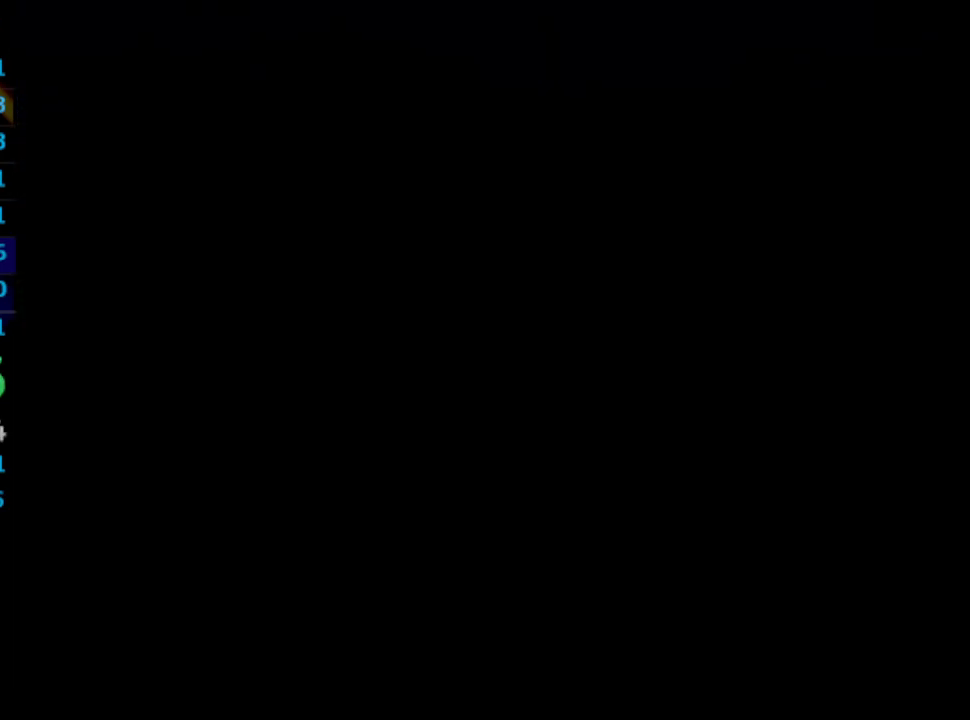
{"buttons": [], "left_stick": "center", "right_stick": "center", "events": []}
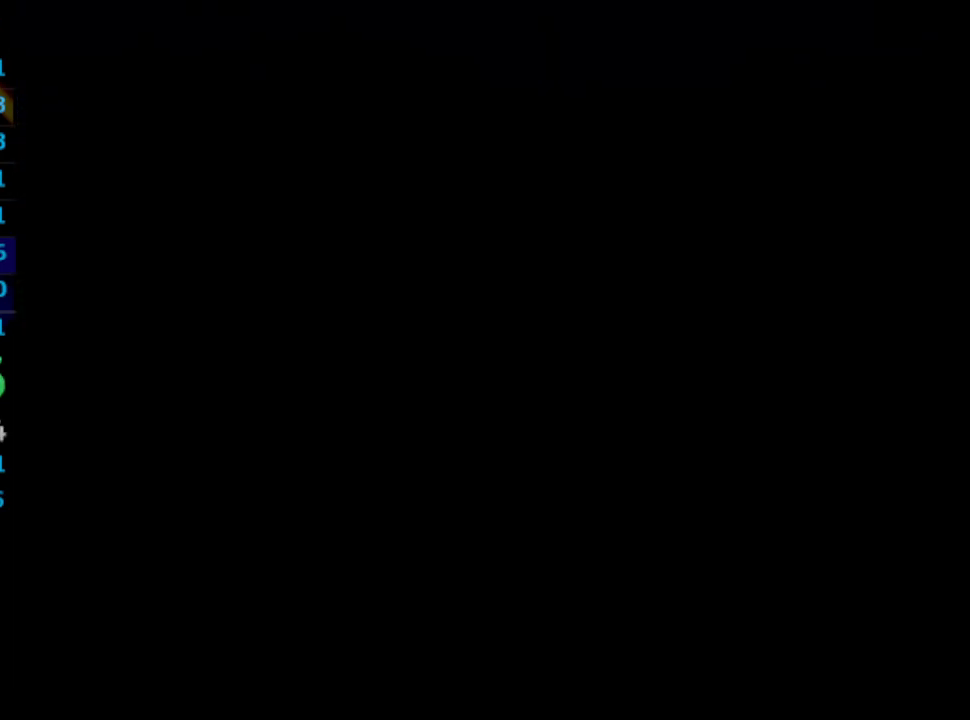
{"buttons": [], "left_stick": "center", "right_stick": "center", "events": []}
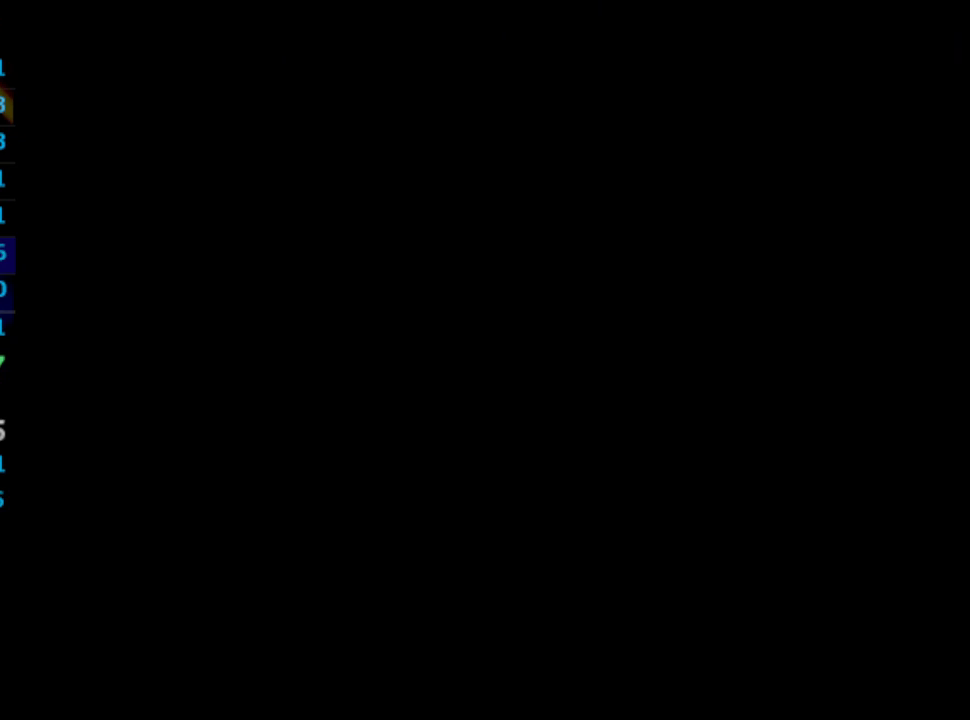
{"buttons": [], "left_stick": "center", "right_stick": "center", "events": []}
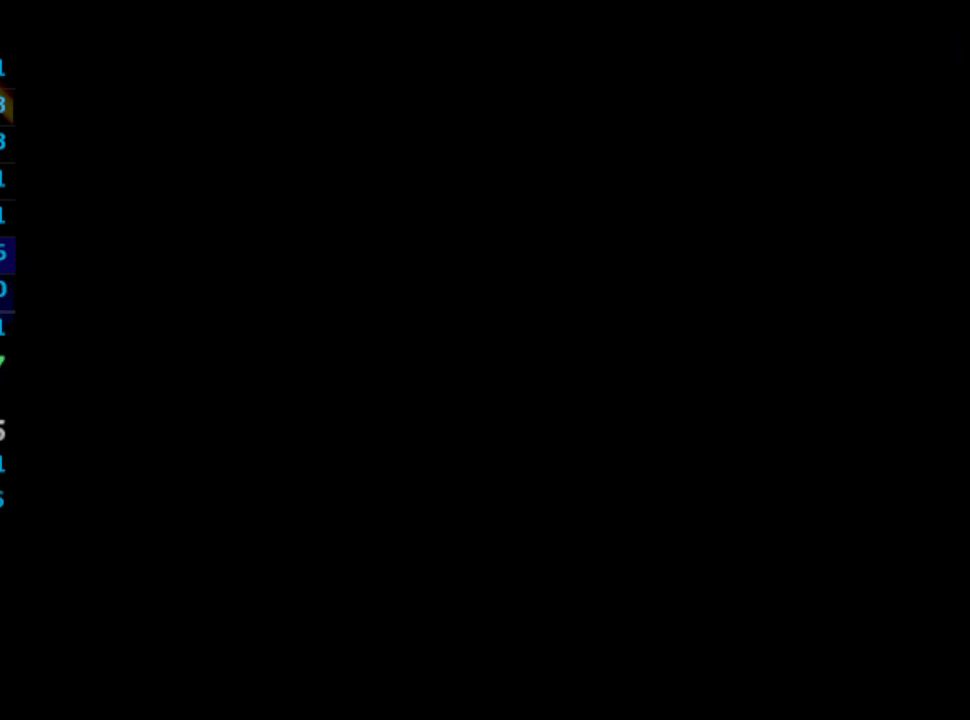
{"buttons": [], "left_stick": "center", "right_stick": "center", "events": []}
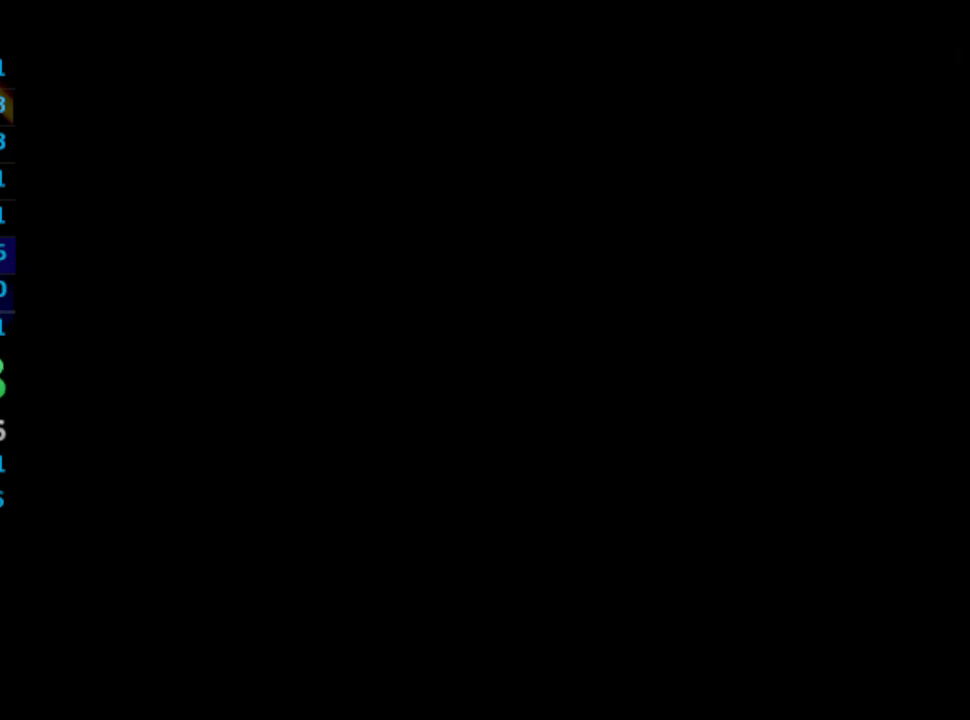
{"buttons": [], "left_stick": "center", "right_stick": "center", "events": []}
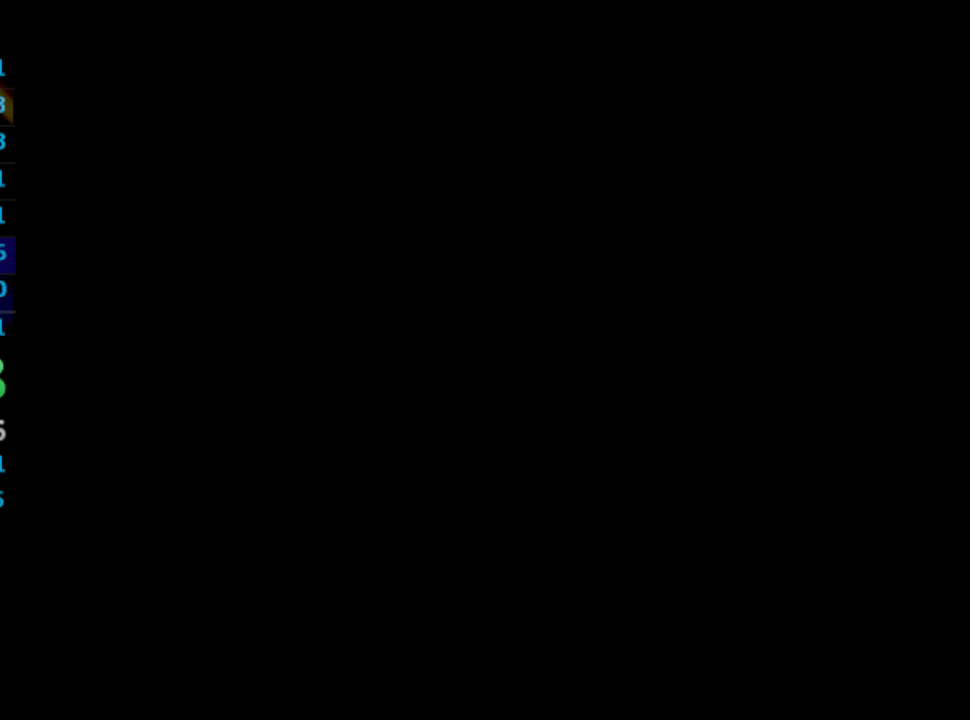
{"buttons": [], "left_stick": "center", "right_stick": "center", "events": []}
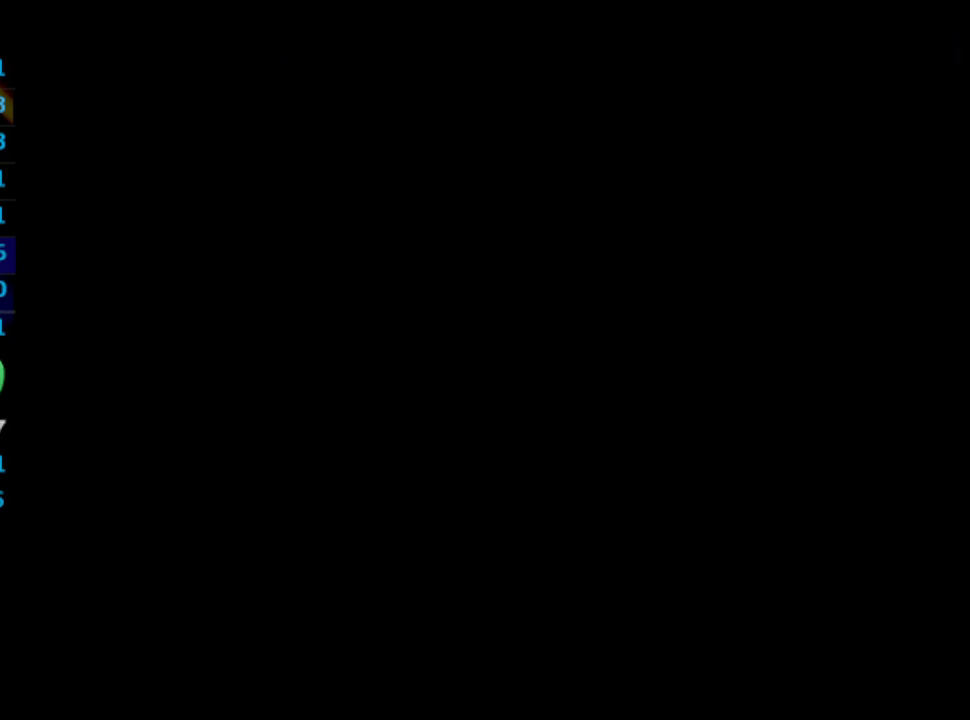
{"buttons": [], "left_stick": "center", "right_stick": "center", "events": []}
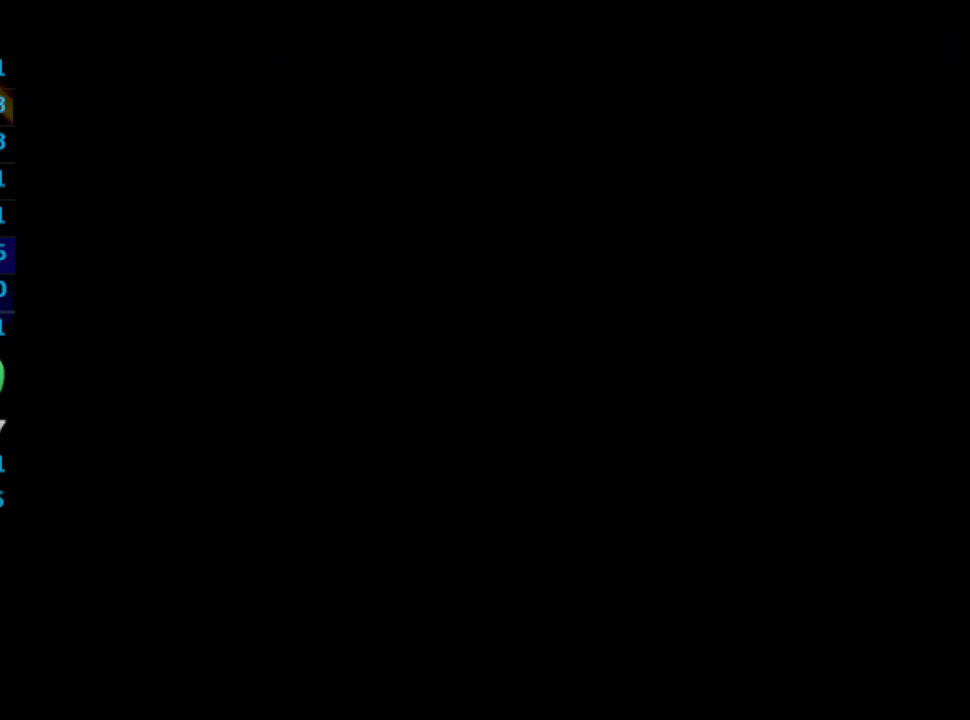
{"buttons": [], "left_stick": "center", "right_stick": "center", "events": []}
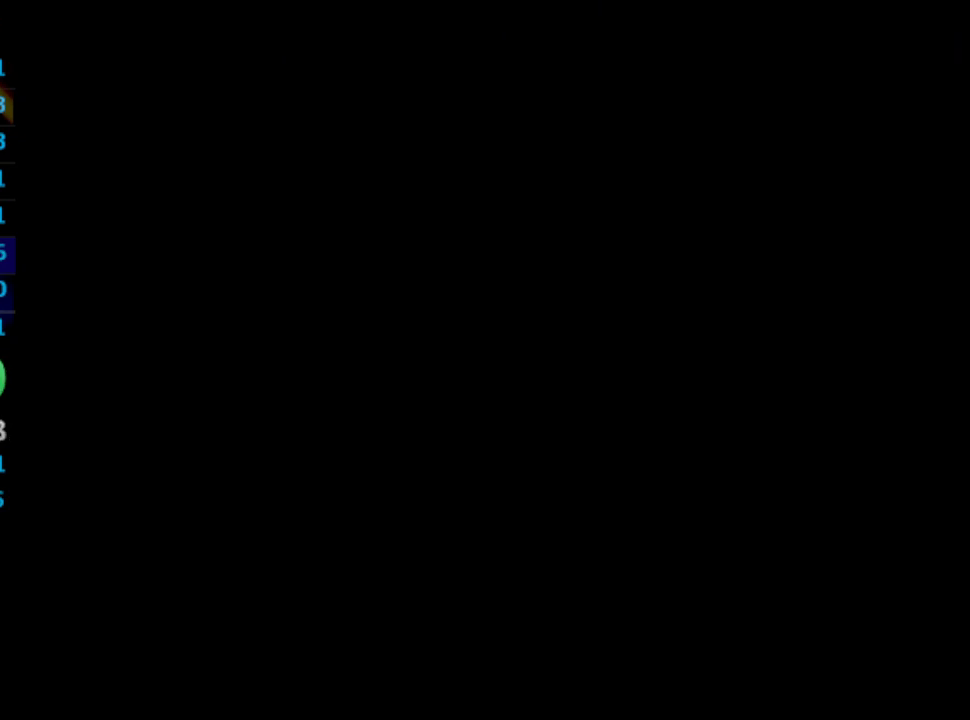
{"buttons": ["DPAD_UP"], "left_stick": "center", "right_stick": "center", "events": [[450, "DPAD_UP", "down"]]}
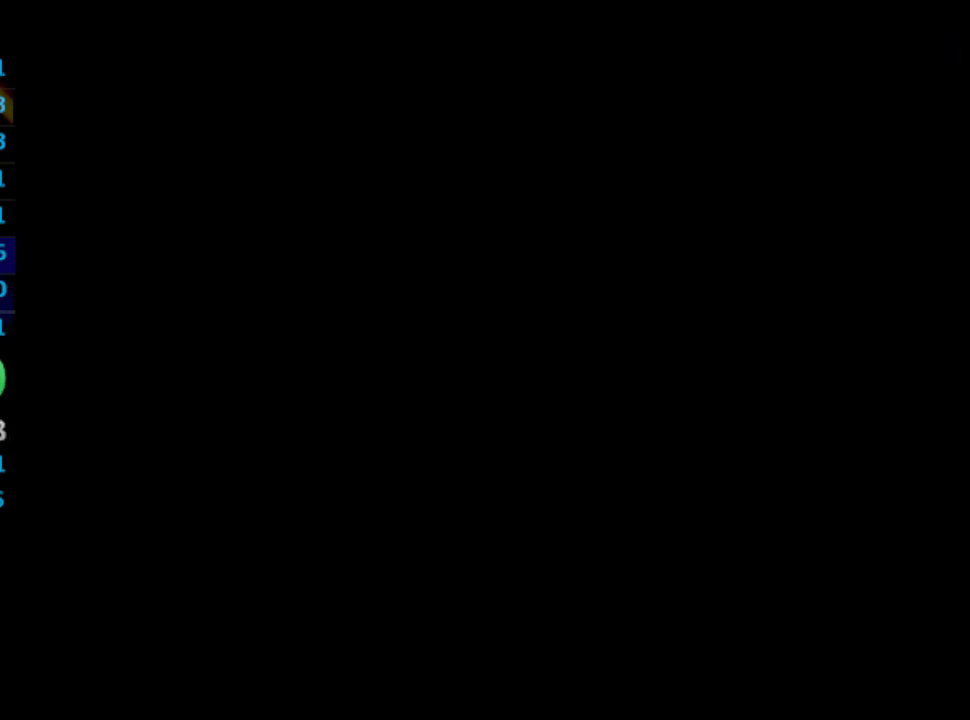
{"buttons": ["DPAD_UP"], "left_stick": "center", "right_stick": "center", "events": []}
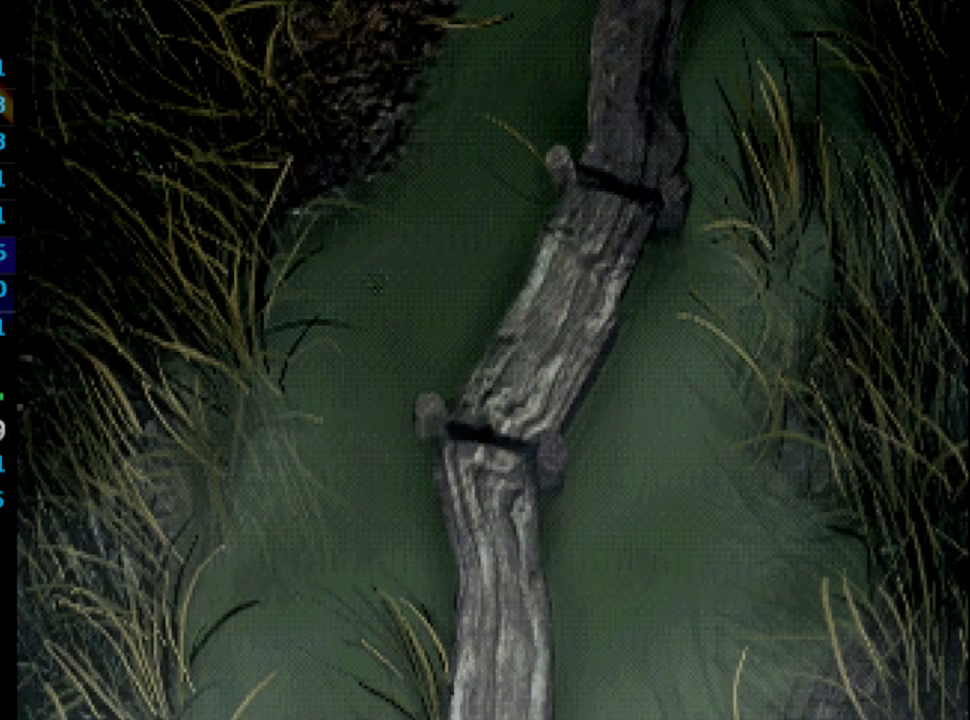
{"buttons": ["DPAD_UP"], "left_stick": "center", "right_stick": "center", "events": []}
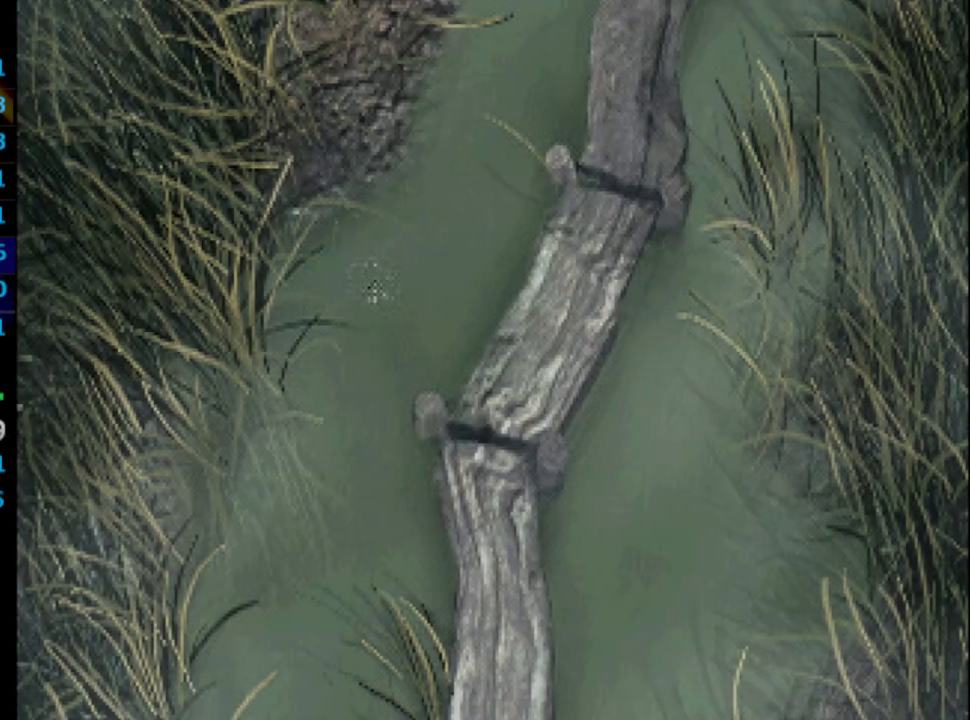
{"buttons": ["DPAD_UP"], "left_stick": "center", "right_stick": "center", "events": []}
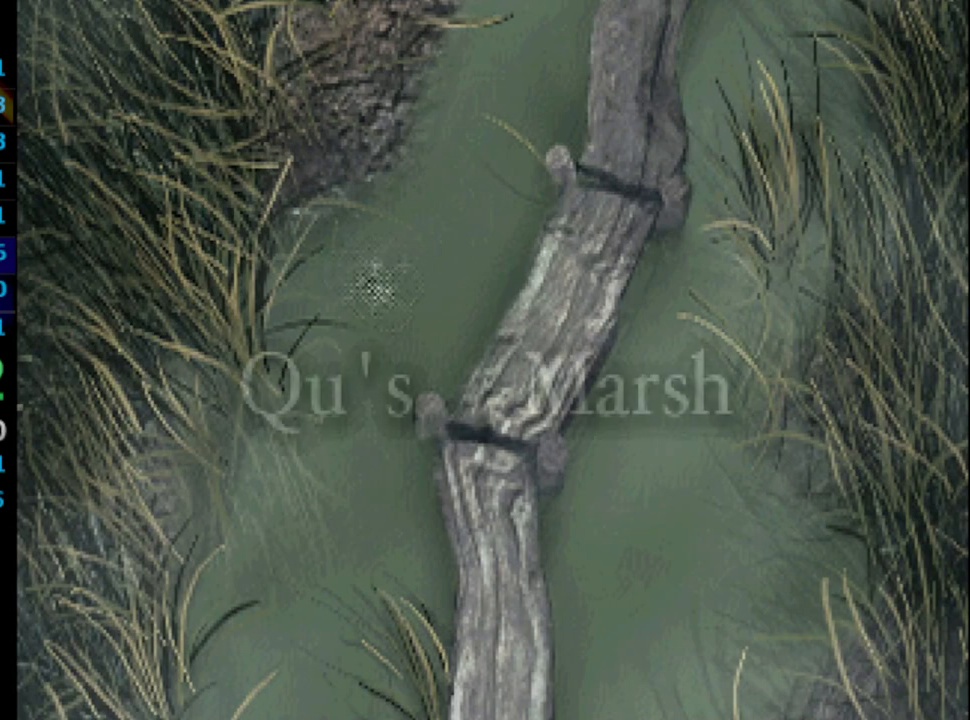
{"buttons": ["DPAD_UP"], "left_stick": "center", "right_stick": "center", "events": []}
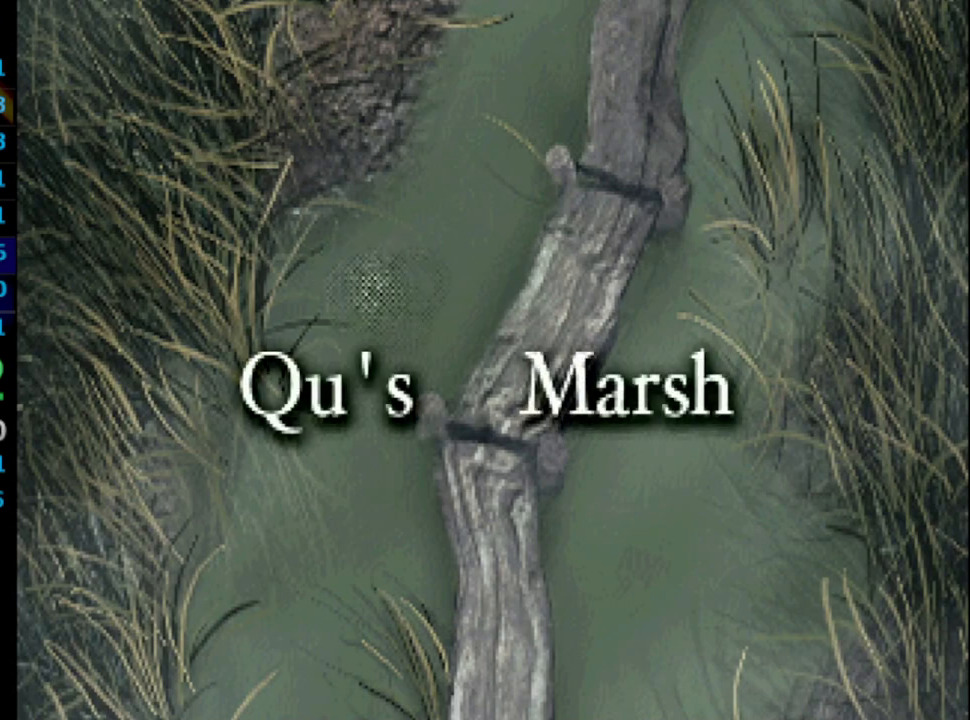
{"buttons": ["DPAD_UP"], "left_stick": "center", "right_stick": "center", "events": []}
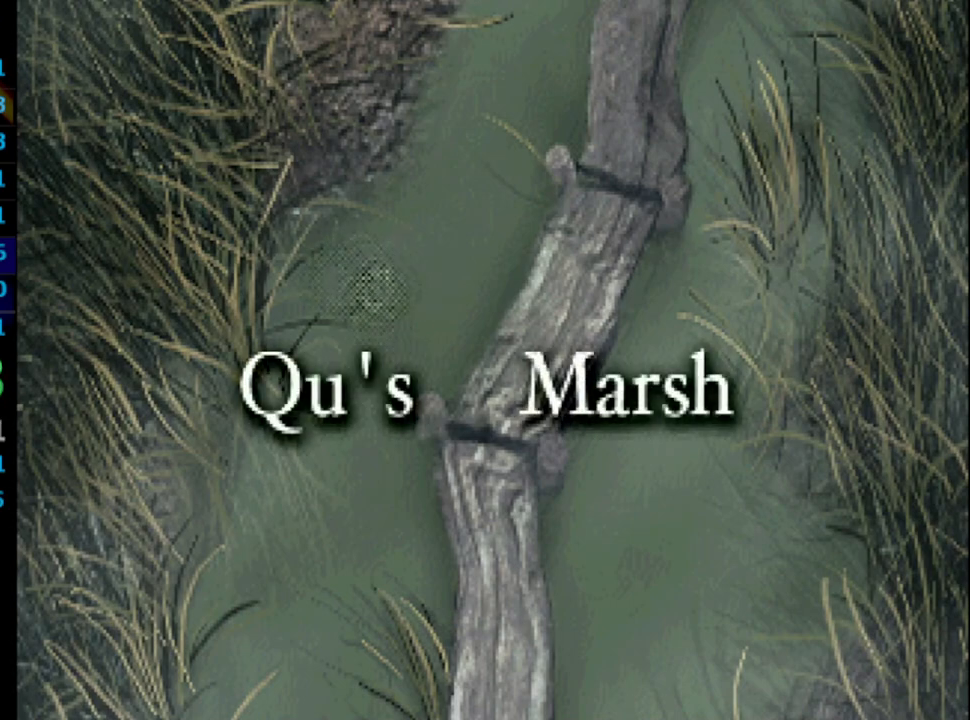
{"buttons": ["DPAD_UP"], "left_stick": "center", "right_stick": "center", "events": []}
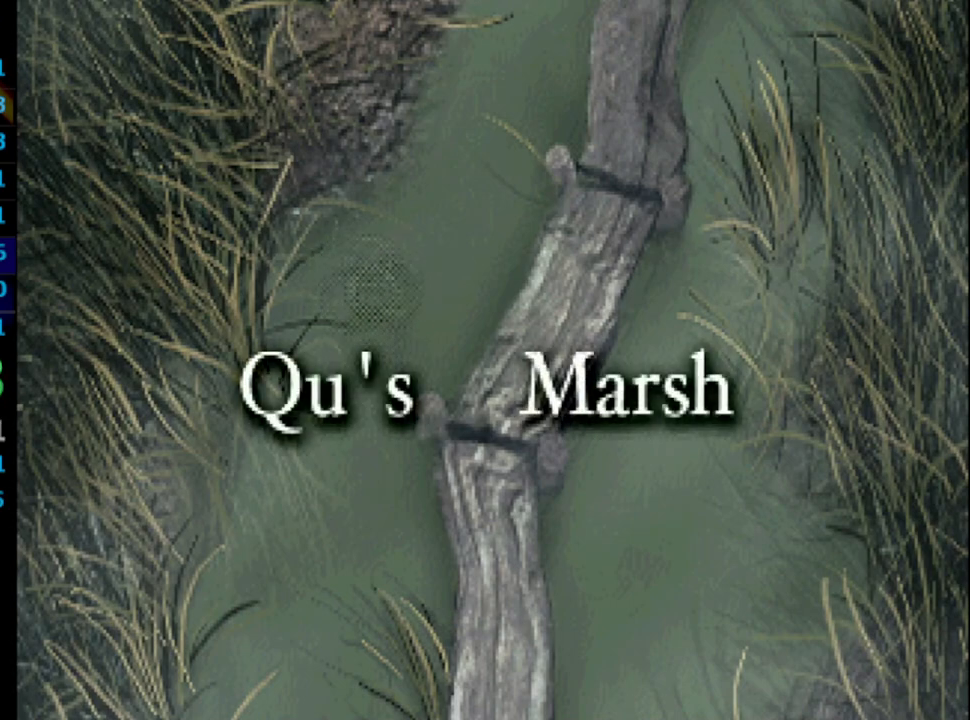
{"buttons": ["DPAD_UP"], "left_stick": "center", "right_stick": "center", "events": []}
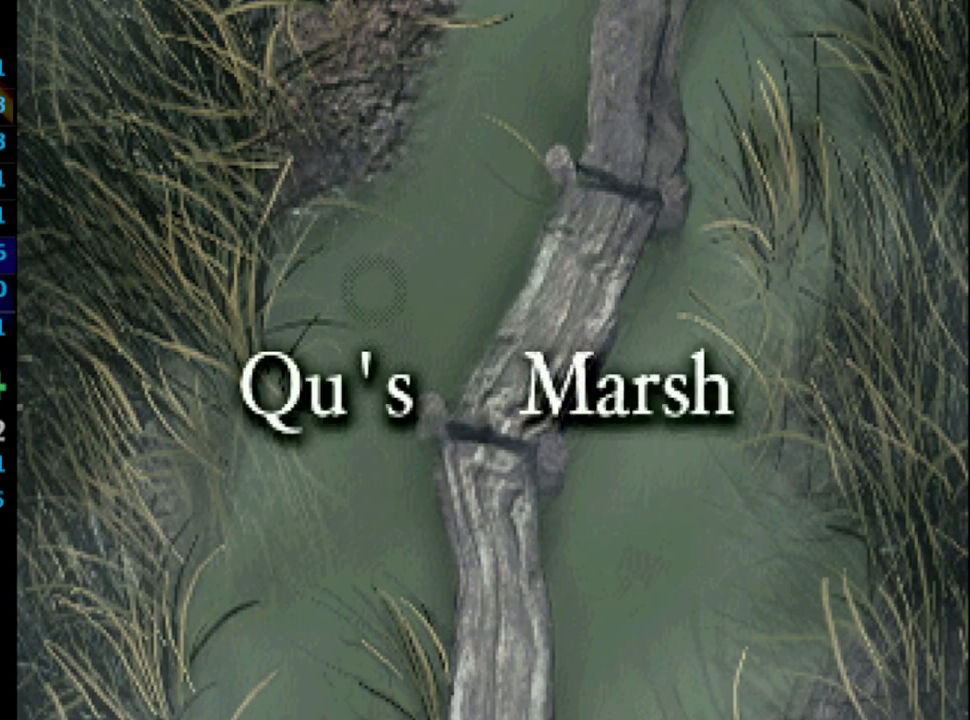
{"buttons": ["DPAD_UP"], "left_stick": "center", "right_stick": "center", "events": []}
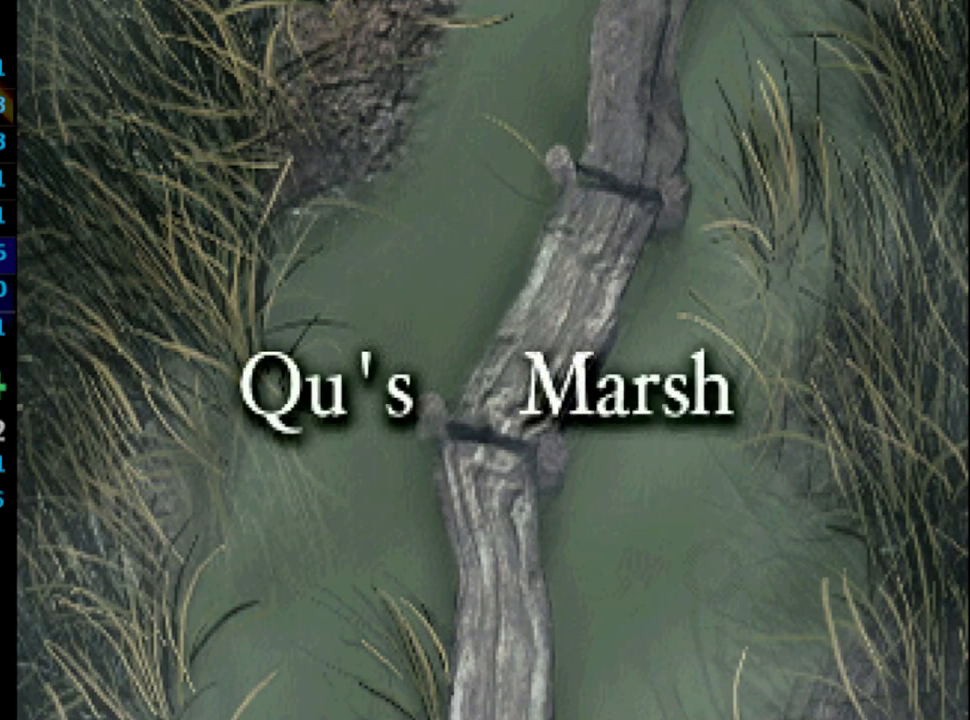
{"buttons": ["DPAD_UP"], "left_stick": "center", "right_stick": "center", "events": []}
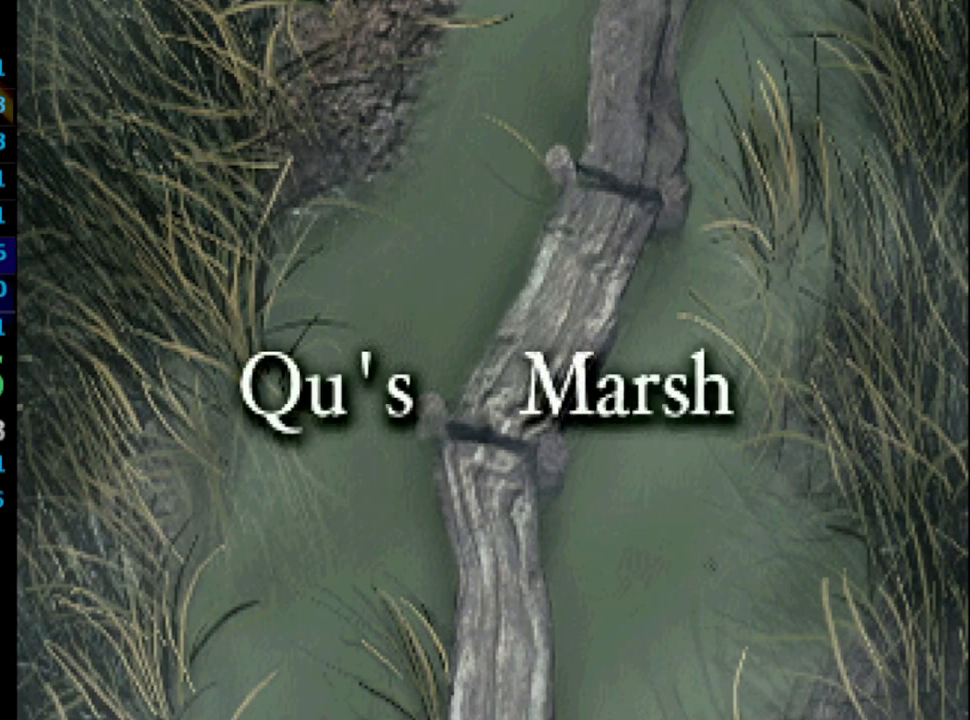
{"buttons": ["DPAD_UP"], "left_stick": "center", "right_stick": "center", "events": []}